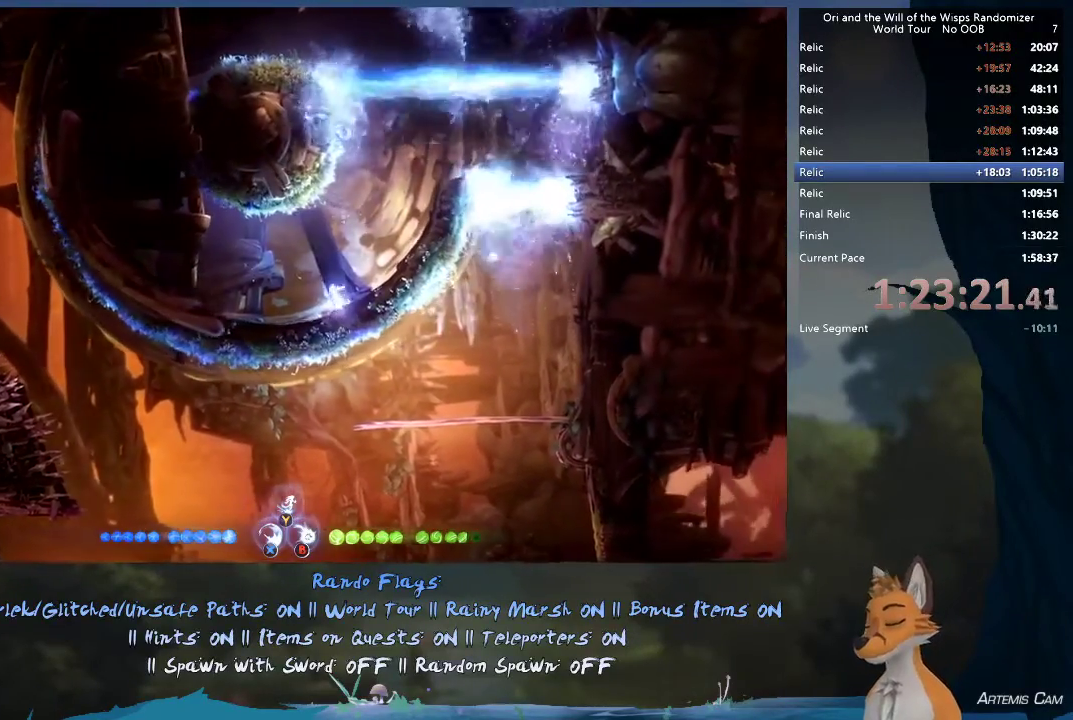
Gameplay with a controller (Xbox layout); each line is a JSON object with the inputs held at the frame after it (dt_ms = milliseconds from this image to that frame). "events" lists button and stick changes between this image and that frame as [ms after this image, input, new state], when the widget could be followed in between. This overlay highlights the sticks when they move; stick clicks (L3 R3) are not distinguishable. Not read: L3 R3.
{"dt_ms": 400, "buttons": [], "left_stick": "right", "right_stick": "center", "events": [[17, "A", "down"], [100, "A", "up"], [133, "left_stick", "right"]]}
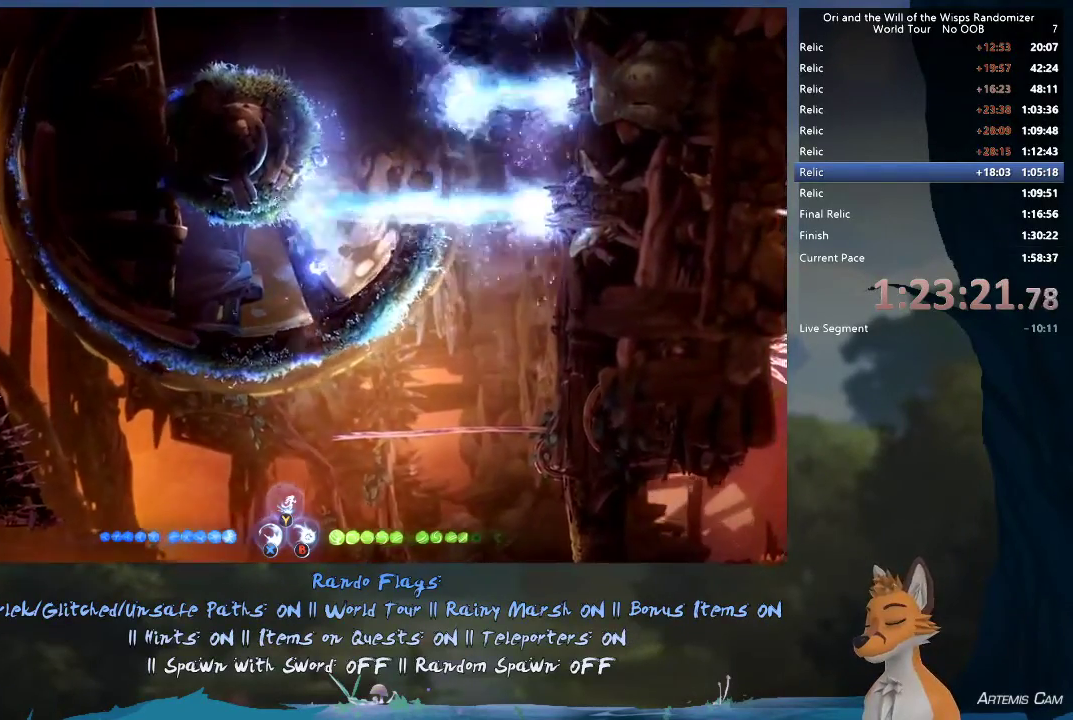
{"dt_ms": 600, "buttons": [], "left_stick": "up-left", "right_stick": "center", "events": [[317, "left_stick", "up-left"], [467, "A", "down"], [550, "A", "up"]]}
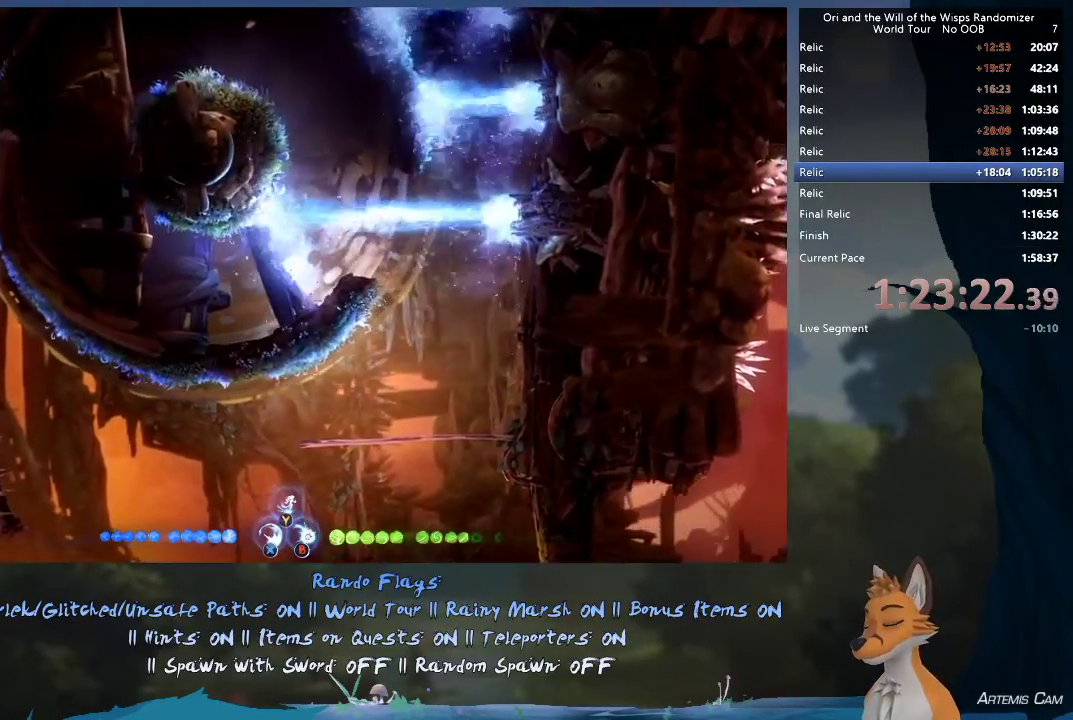
{"dt_ms": 400, "buttons": [], "left_stick": "right", "right_stick": "center", "events": [[33, "left_stick", "up"], [83, "left_stick", "right"]]}
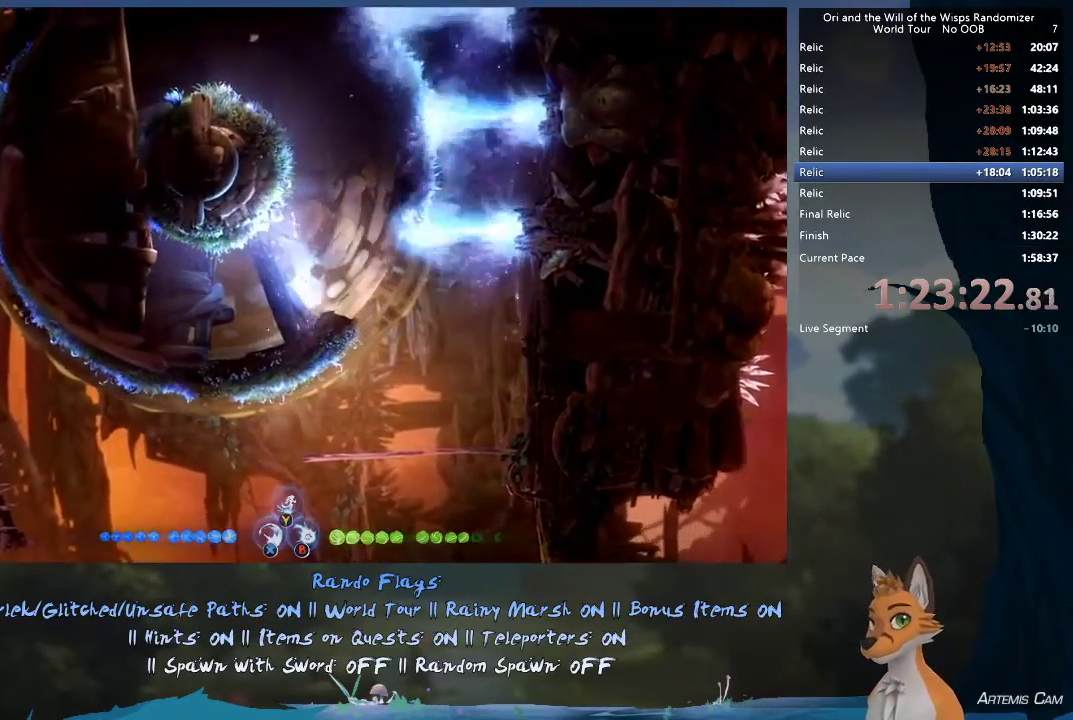
{"dt_ms": 300, "buttons": [], "left_stick": "right", "right_stick": "center", "events": []}
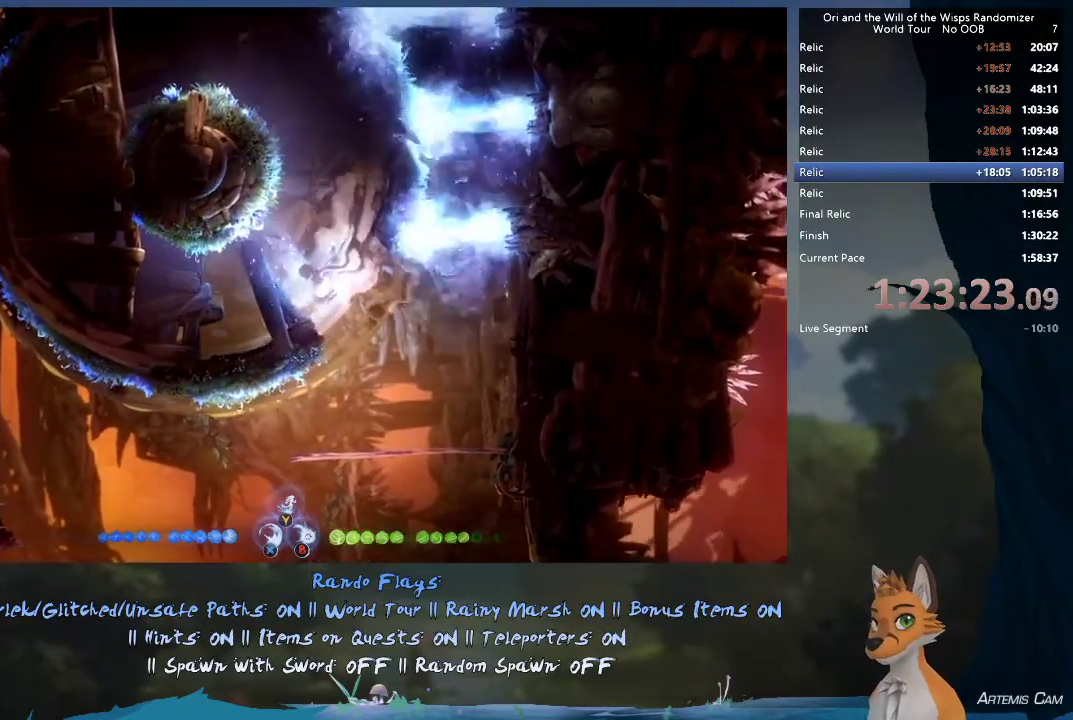
{"dt_ms": 500, "buttons": [], "left_stick": "left", "right_stick": "center", "events": [[150, "left_stick", "up-left"], [500, "left_stick", "left"]]}
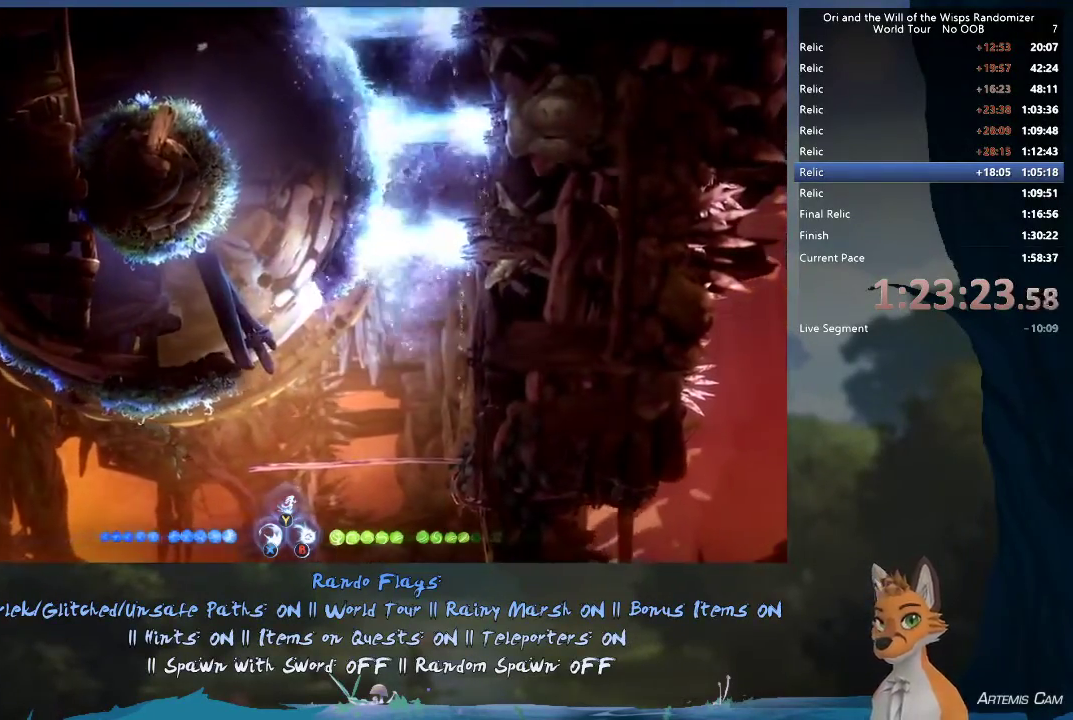
{"dt_ms": 800, "buttons": [], "left_stick": "up-left", "right_stick": "center", "events": [[167, "left_stick", "up-left"], [567, "left_stick", "center"], [617, "left_stick", "right"], [783, "left_stick", "up-left"]]}
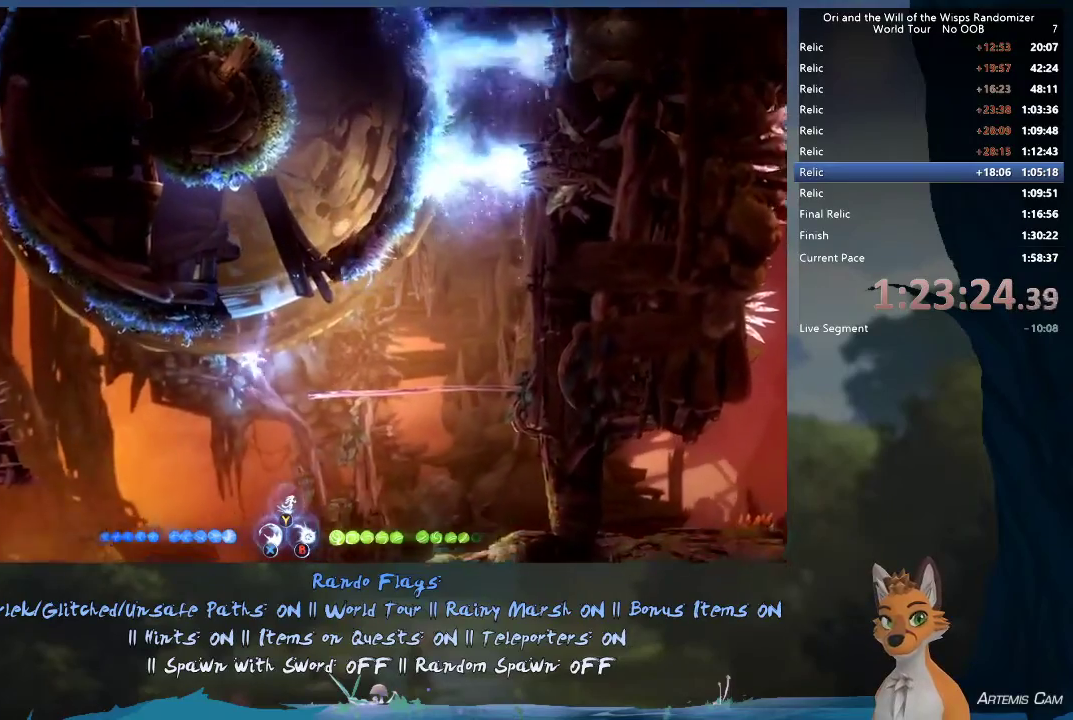
{"dt_ms": 600, "buttons": [], "left_stick": "left", "right_stick": "center", "events": [[133, "left_stick", "left"], [367, "Y", "down"], [417, "Y", "up"]]}
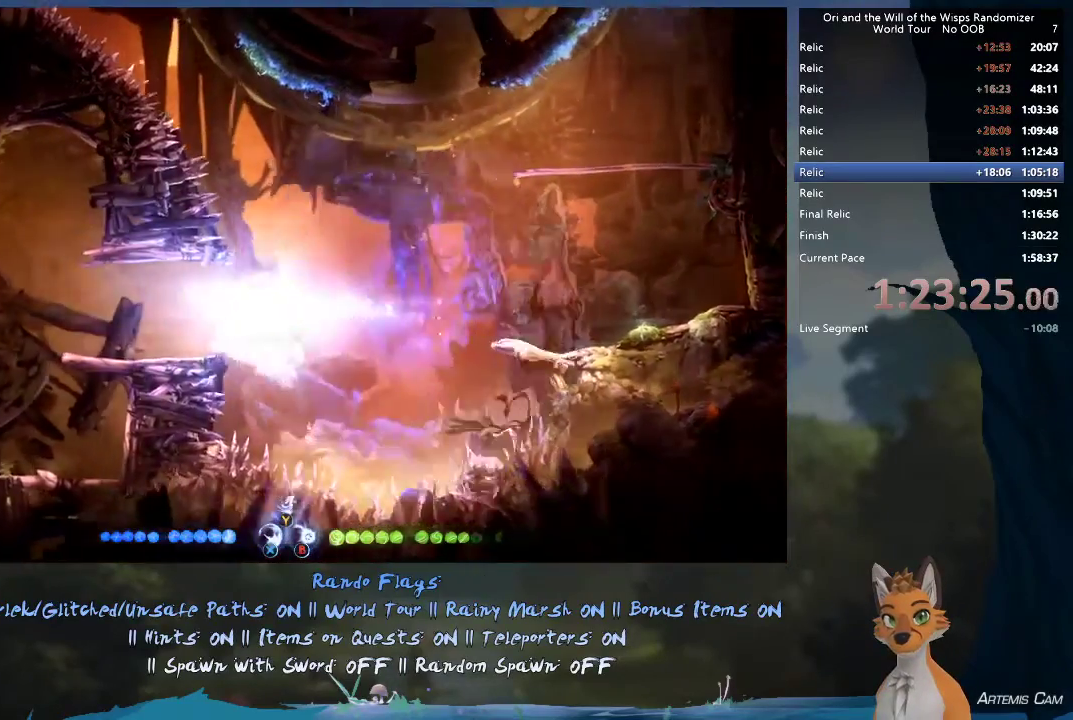
{"dt_ms": 300, "buttons": ["R1"], "left_stick": "up-left", "right_stick": "center", "events": [[50, "left_stick", "up-left"], [233, "R1", "down"]]}
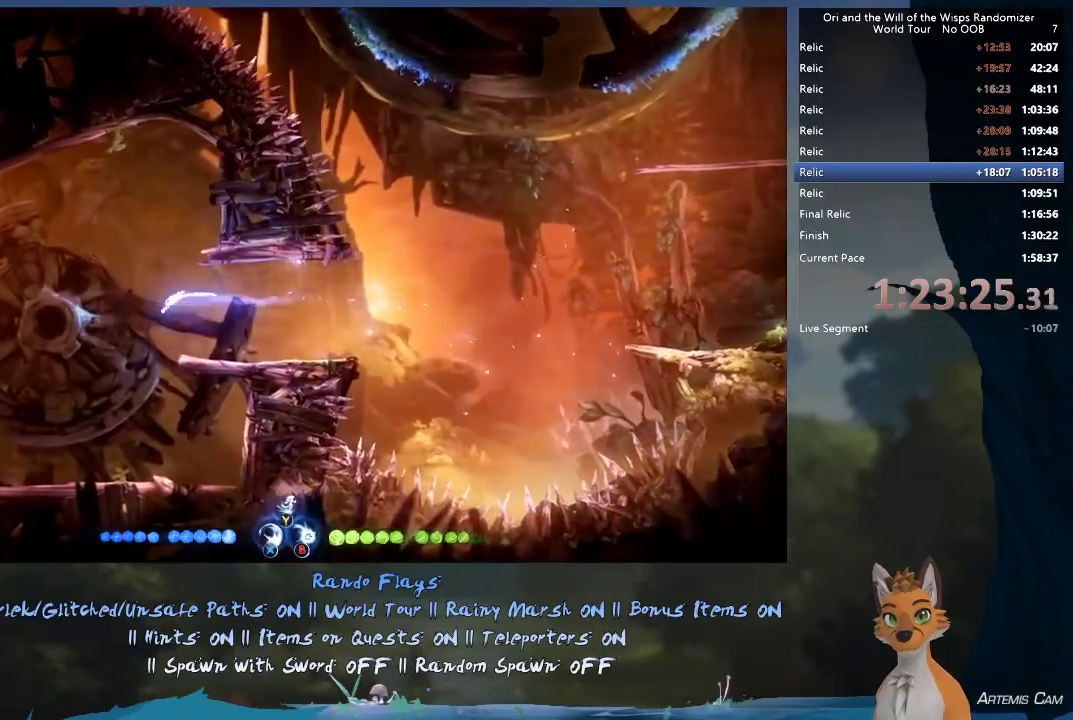
{"dt_ms": 500, "buttons": [], "left_stick": "up-left", "right_stick": "center", "events": [[100, "R1", "up"]]}
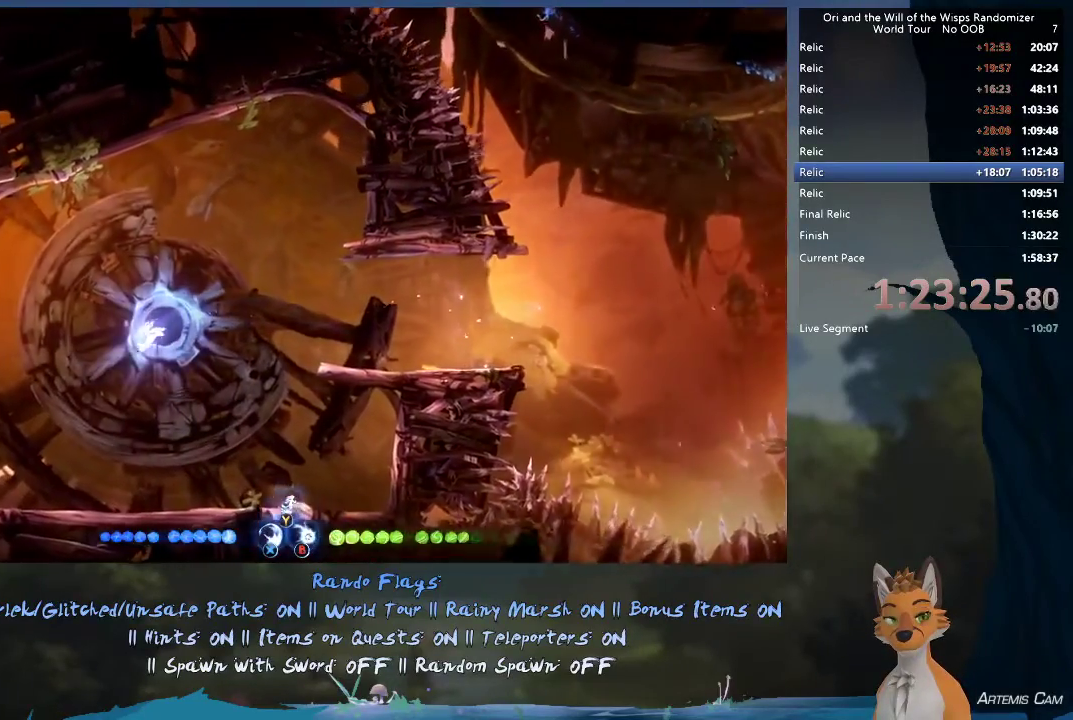
{"dt_ms": 500, "buttons": [], "left_stick": "up-left", "right_stick": "center", "events": []}
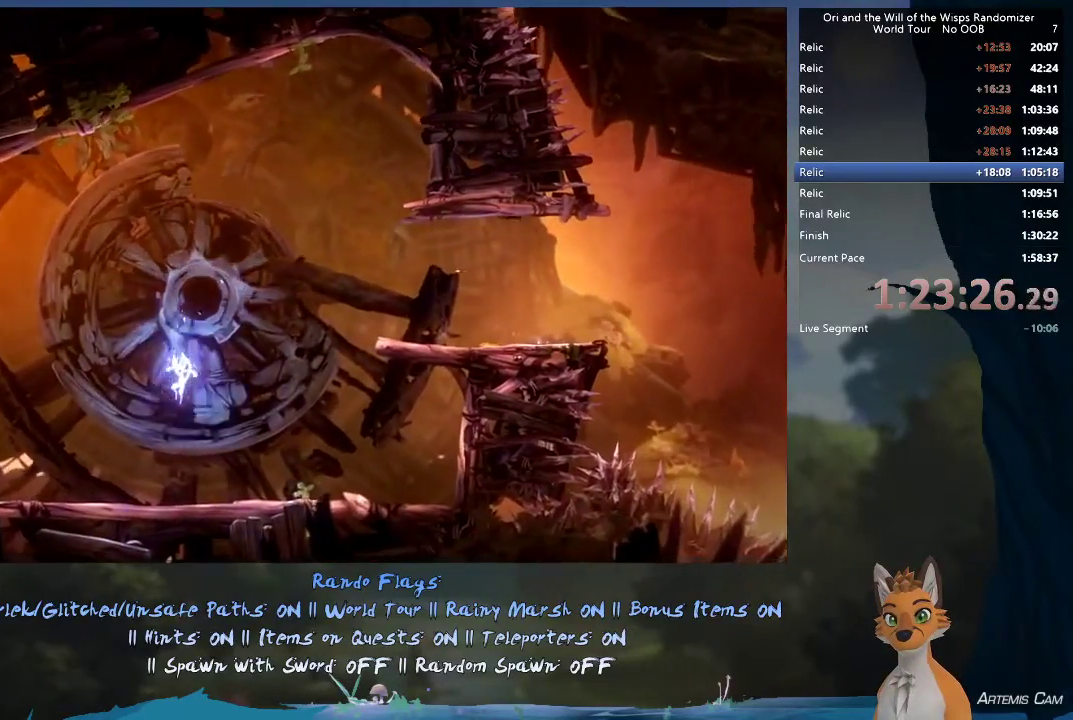
{"dt_ms": 400, "buttons": [], "left_stick": "up-left", "right_stick": "center", "events": []}
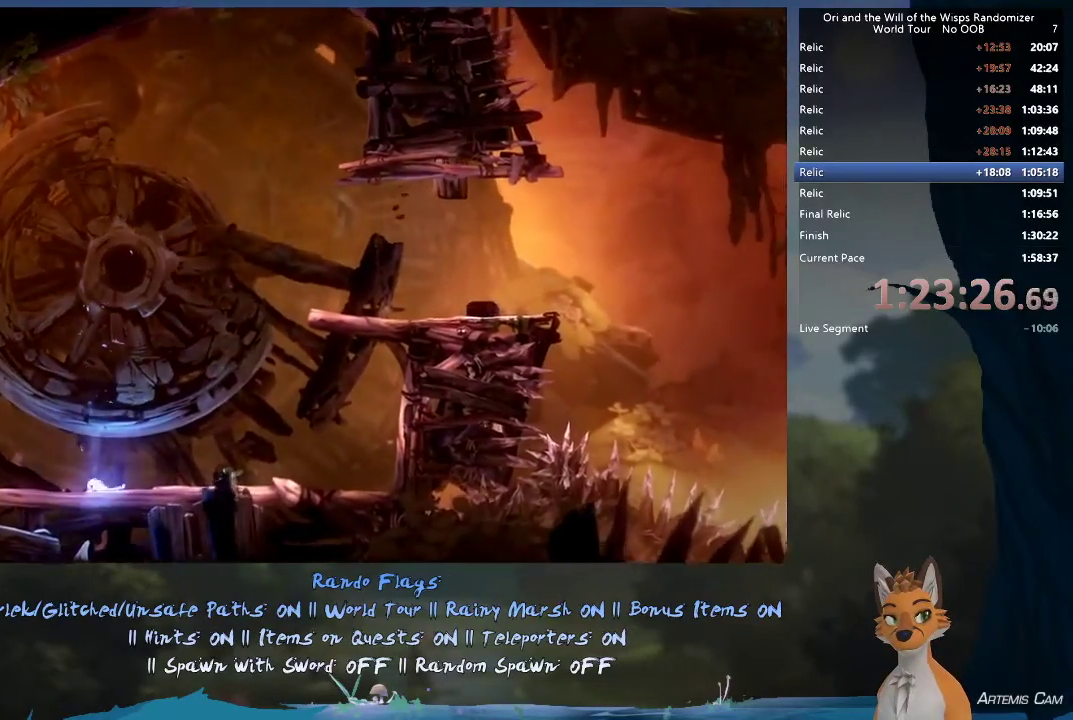
{"dt_ms": 600, "buttons": [], "left_stick": "center", "right_stick": "center", "events": [[83, "left_stick", "center"]]}
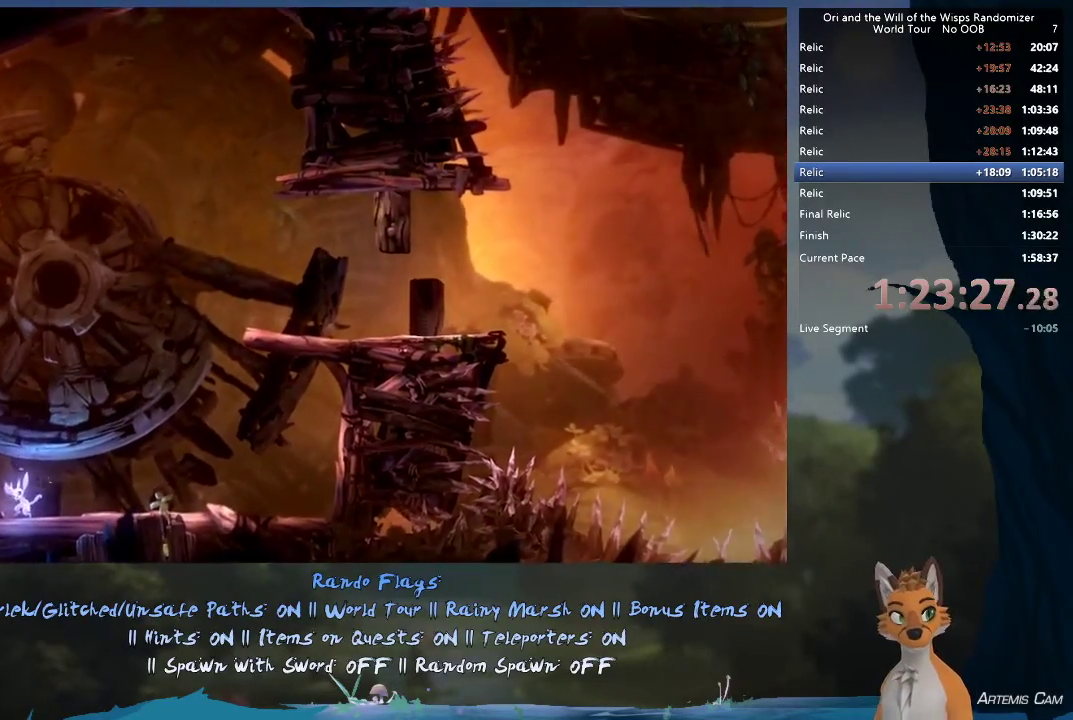
{"dt_ms": 500, "buttons": [], "left_stick": "center", "right_stick": "center", "events": []}
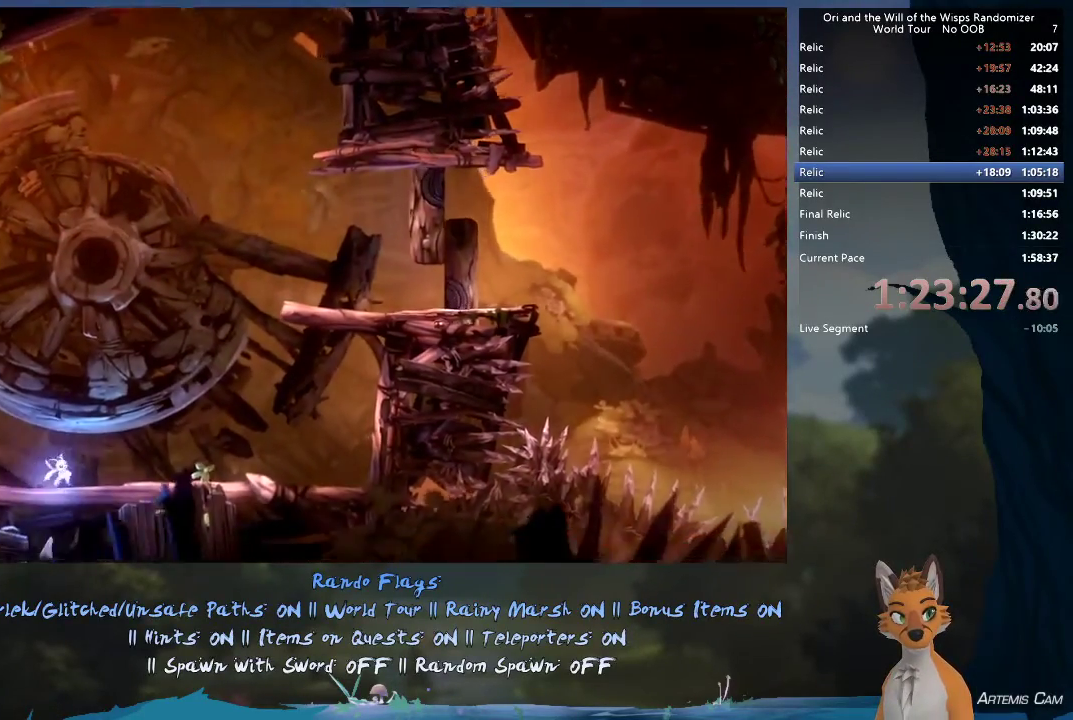
{"dt_ms": 500, "buttons": [], "left_stick": "up-left", "right_stick": "center", "events": [[450, "left_stick", "left"], [500, "left_stick", "up-left"]]}
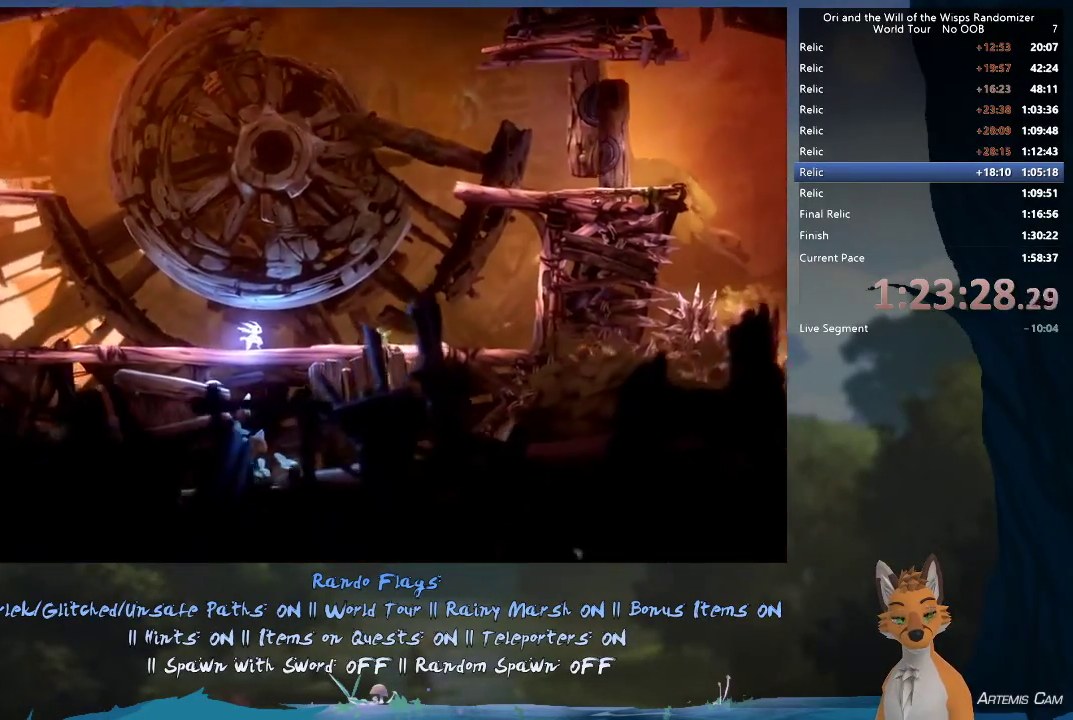
{"dt_ms": 600, "buttons": [], "left_stick": "up-left", "right_stick": "center", "events": []}
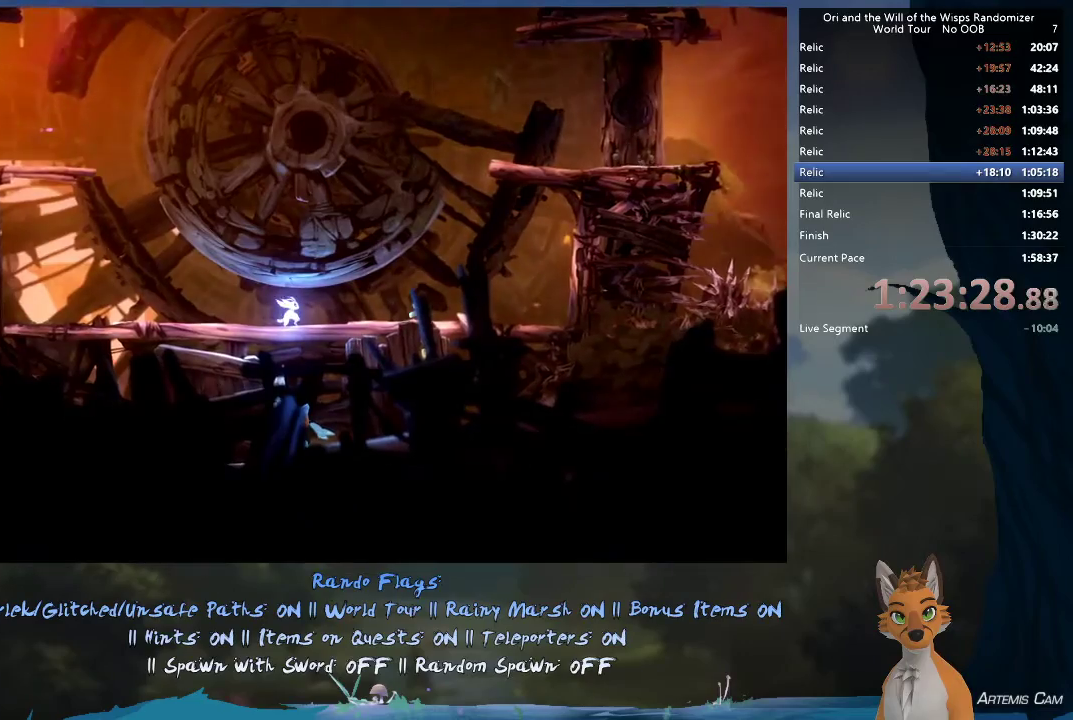
{"dt_ms": 400, "buttons": [], "left_stick": "up-left", "right_stick": "center", "events": [[133, "left_stick", "down"], [333, "left_stick", "up-left"]]}
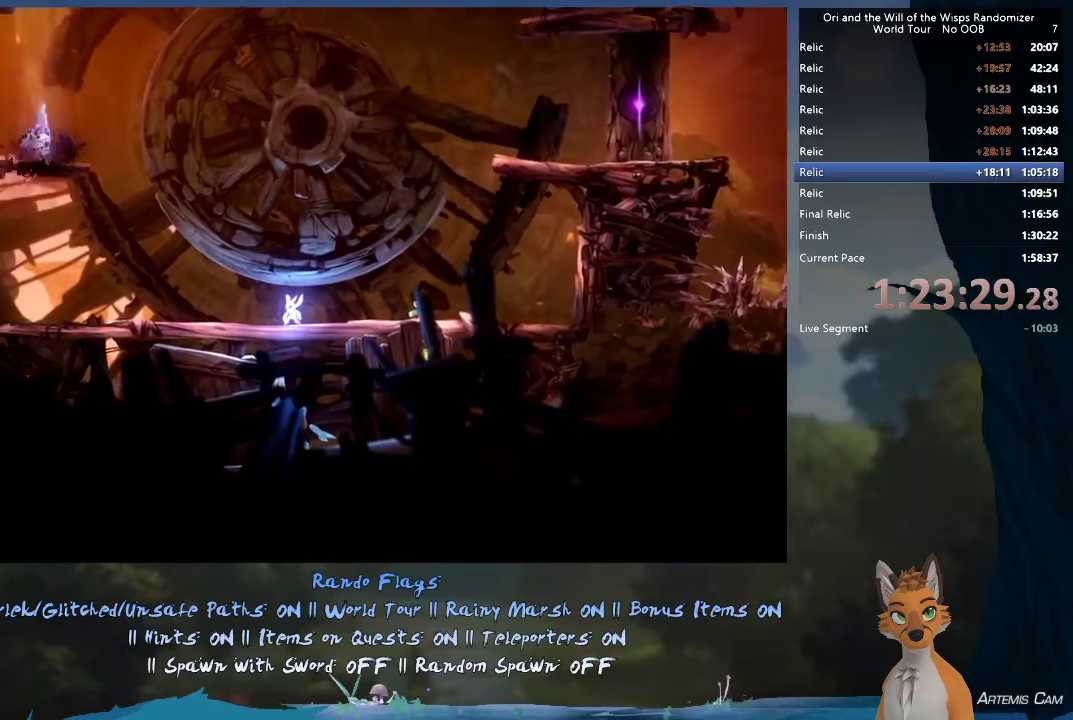
{"dt_ms": 500, "buttons": [], "left_stick": "up-left", "right_stick": "center"}
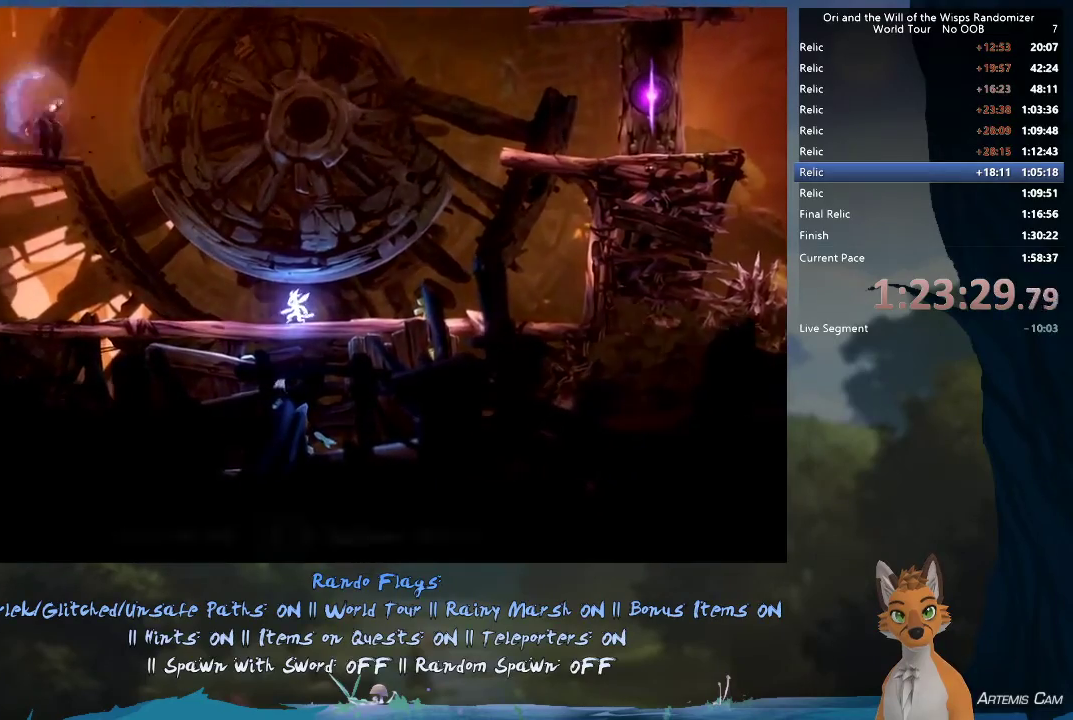
{"dt_ms": 600, "buttons": ["Y"], "left_stick": "up-left", "right_stick": "center", "events": [[300, "A", "down"], [467, "A", "up"], [517, "Y", "down"]]}
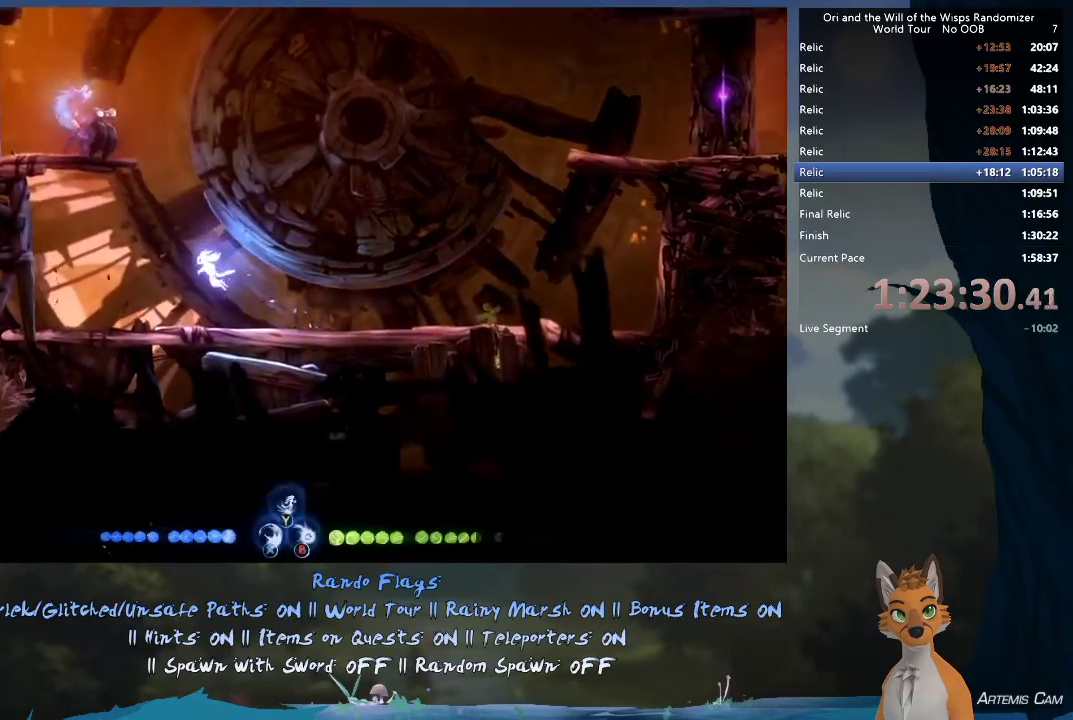
{"dt_ms": 500, "buttons": [], "left_stick": "up-left", "right_stick": "center", "events": [[17, "Y", "up"], [233, "X", "down"], [300, "X", "up"], [383, "X", "down"], [450, "X", "up"]]}